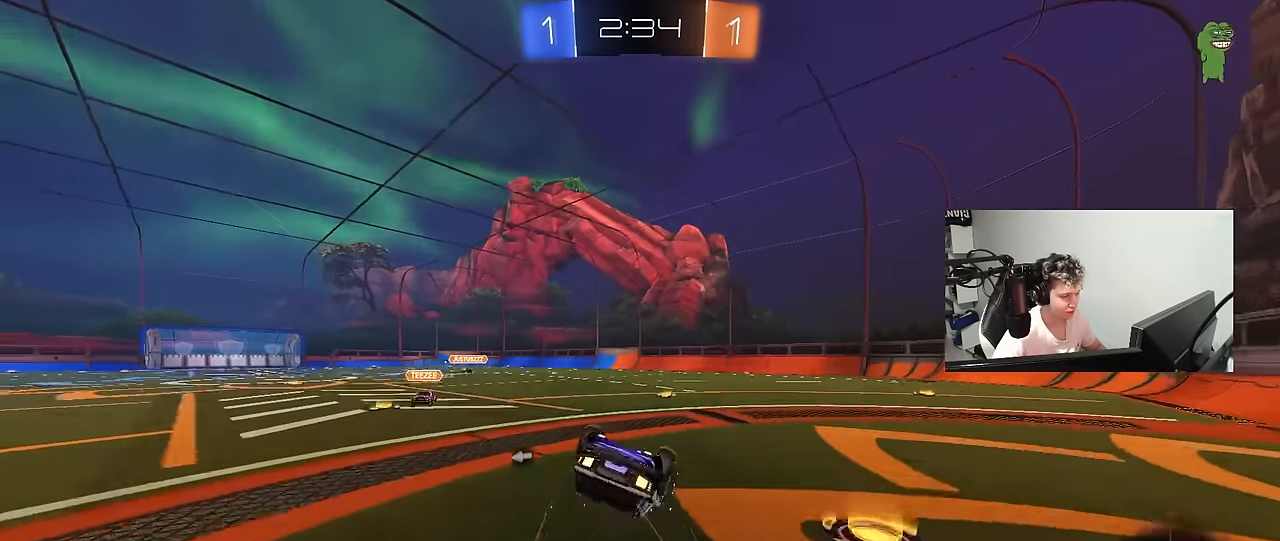
Gameplay with keyboard and mouse; each line is a JSON object with the keys and mouse buttons held at the frame after it. "events" lists presses ("down") and releases ("up") of "1", "2", "3", "4", "5", "a", "alt", "c", "caps_lock", "ctrl", "d", "e", "f", "g", "q", "r", "s", "shift", "space", "t", "tab", "v", "w", "x", "z", "mouse_left", "mouse_wheel" and "mouse_right" between this image and that frame as [ms after this image, input, new state], when the widget could be followed in between. "mouse_left", "mouse_wheel", "mouse_right" = the "left", "wheel", "right" buttons of the "mouse" list. No other keys are recorded. "wheel" means that the mouse wheel is clicked or scrolled. "mouse_move" is the direction in which the mouse moves at that frame (one of eight, or "still"), when it could be read.
{"keys": [], "mouse": ["left"], "mouse_move": "still", "events": [[17, "s", "up"], [167, "s", "down"], [400, "s", "up"], [400, "shift", "up"], [433, "a", "up"], [483, "mouse_left", "down"]]}
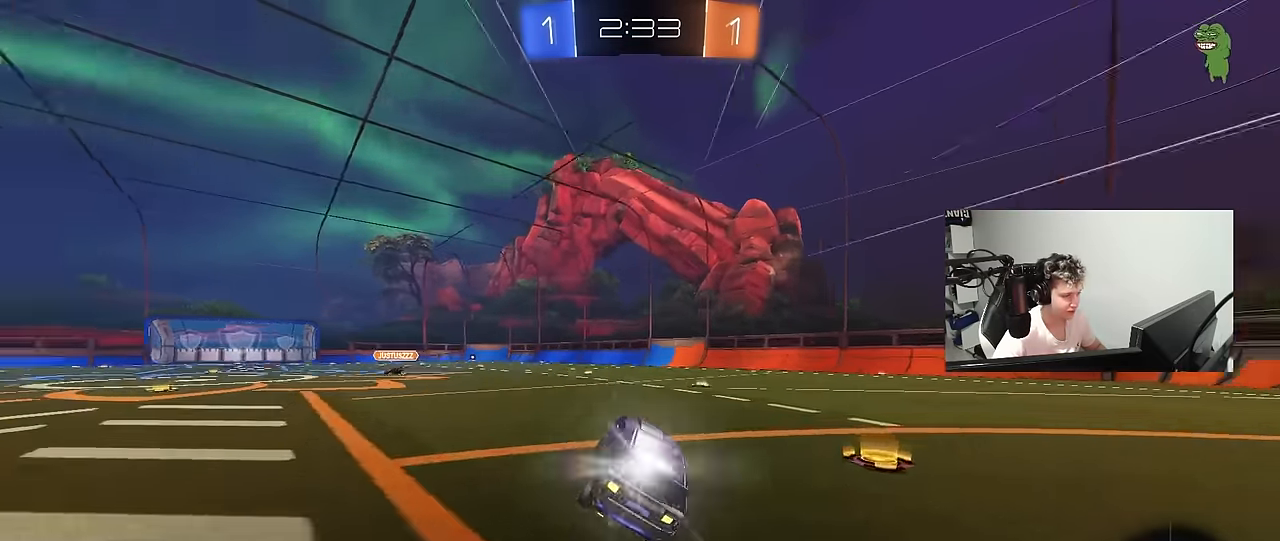
{"keys": ["w"], "mouse": [], "mouse_move": "still", "events": [[33, "space", "down"], [133, "w", "down"], [167, "a", "down"], [167, "mouse_left", "up"], [217, "a", "up"], [217, "space", "up"]]}
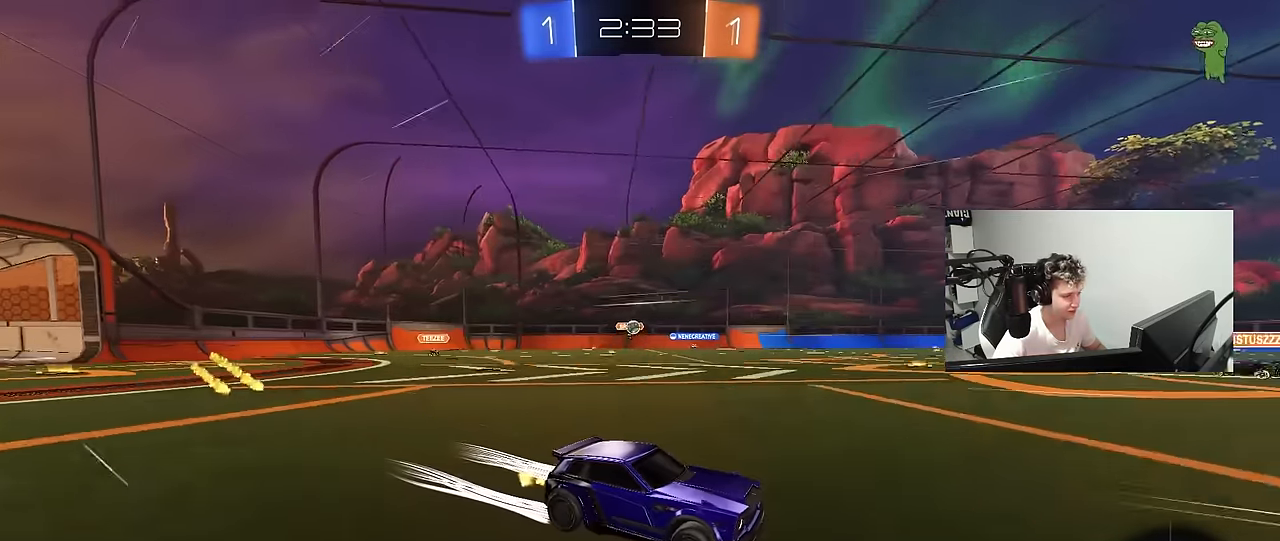
{"keys": ["w"], "mouse": [], "mouse_move": "still", "events": [[333, "a", "down"], [417, "a", "up"]]}
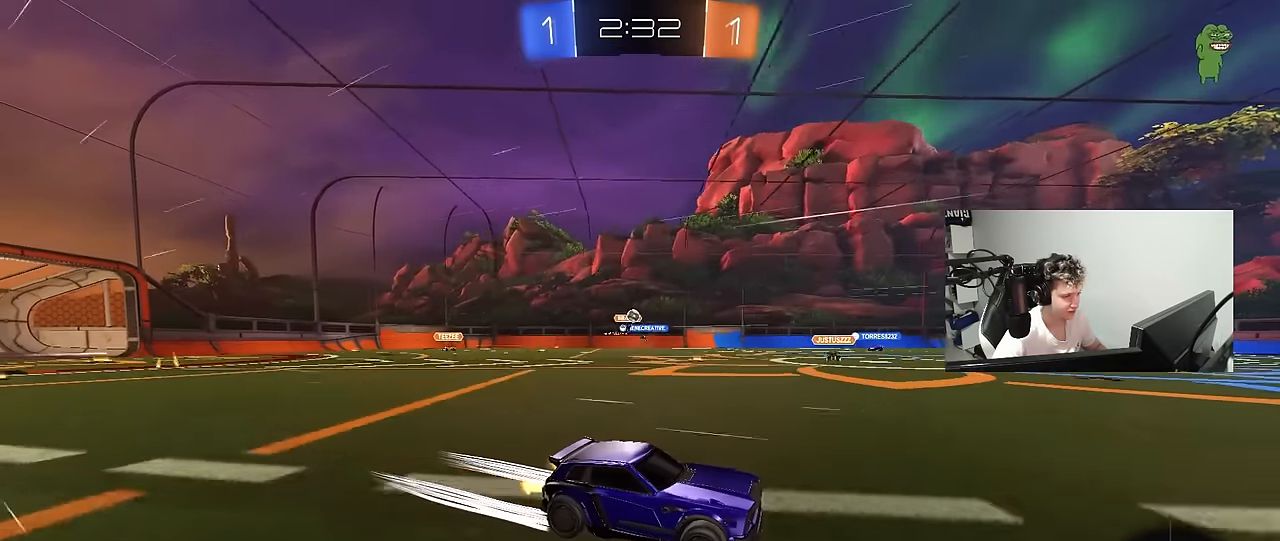
{"keys": ["a", "s", "shift", "space"], "mouse": [], "mouse_move": "down-left", "events": [[200, "a", "down"], [200, "mouse_right", "down"], [200, "shift", "down"], [250, "mouse_right", "up"], [300, "mouse_right", "down"], [350, "s", "down"], [350, "w", "up"], [433, "space", "down"], [483, "mouse_right", "up"]]}
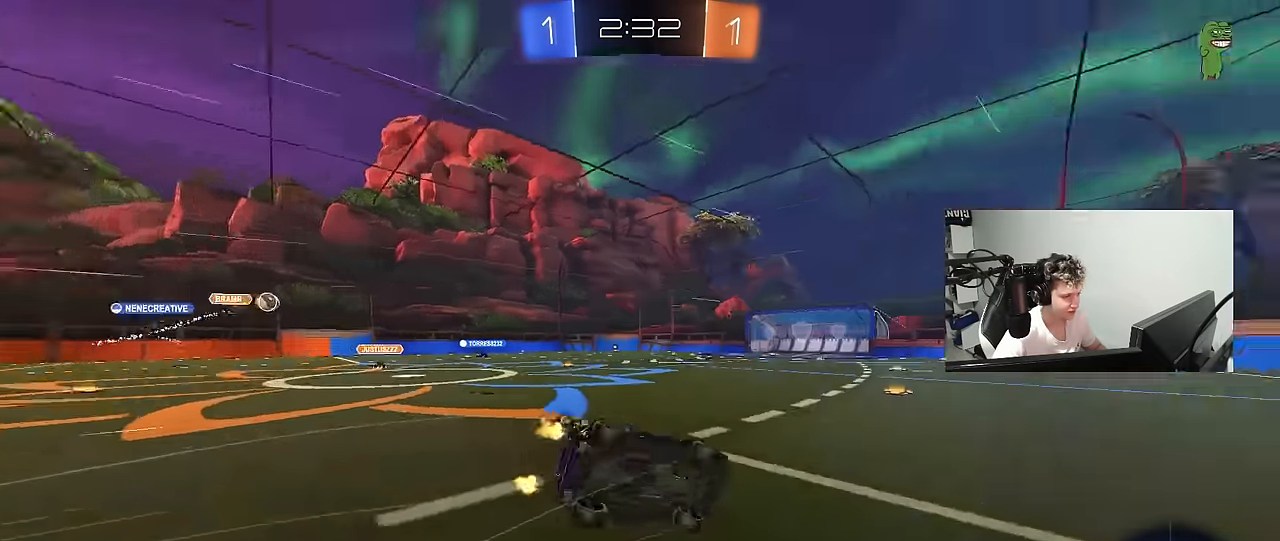
{"keys": ["a", "s", "shift"], "mouse": [], "mouse_move": "still", "events": [[133, "space", "up"], [267, "s", "up"], [367, "s", "down"]]}
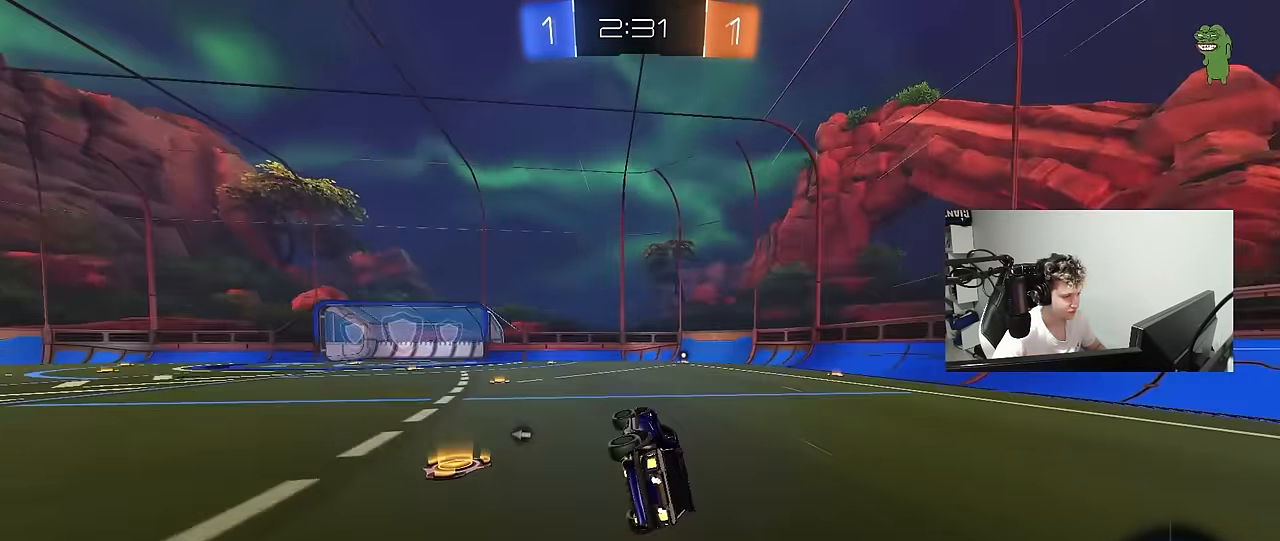
{"keys": ["d", "w"], "mouse": [], "mouse_move": "still", "events": [[50, "space", "down"], [100, "a", "up"], [100, "s", "up"], [100, "shift", "up"], [233, "space", "up"], [283, "w", "down"], [383, "d", "down"]]}
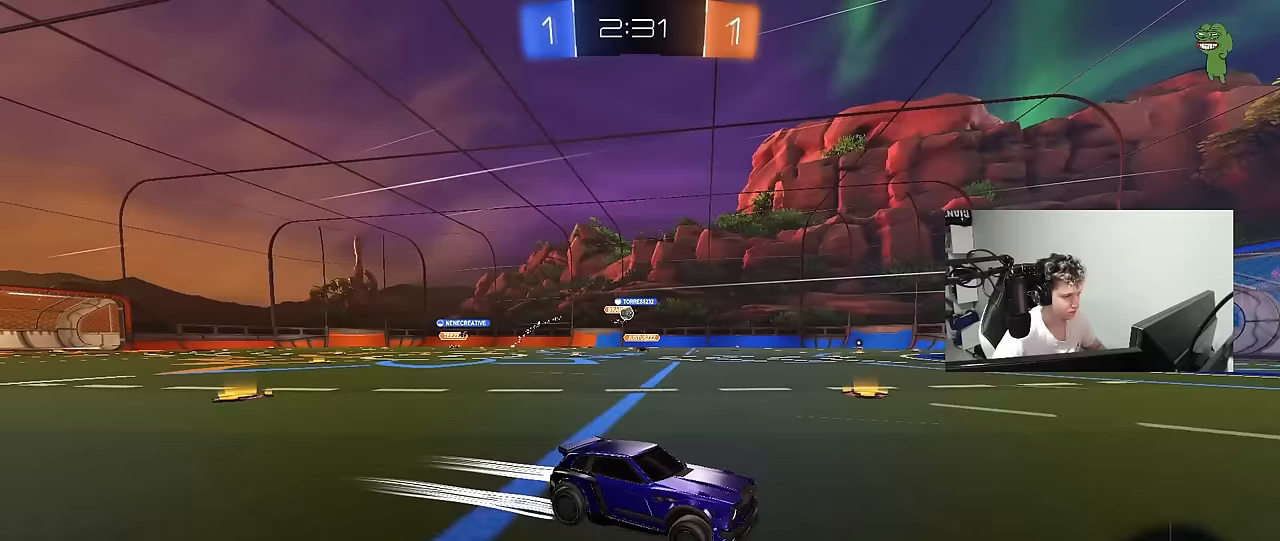
{"keys": ["a", "w"], "mouse": ["left"], "mouse_move": "still", "events": [[17, "d", "up"], [200, "space", "down"], [250, "mouse_left", "down"], [300, "d", "down"], [350, "d", "up"], [350, "space", "up"], [433, "a", "down"]]}
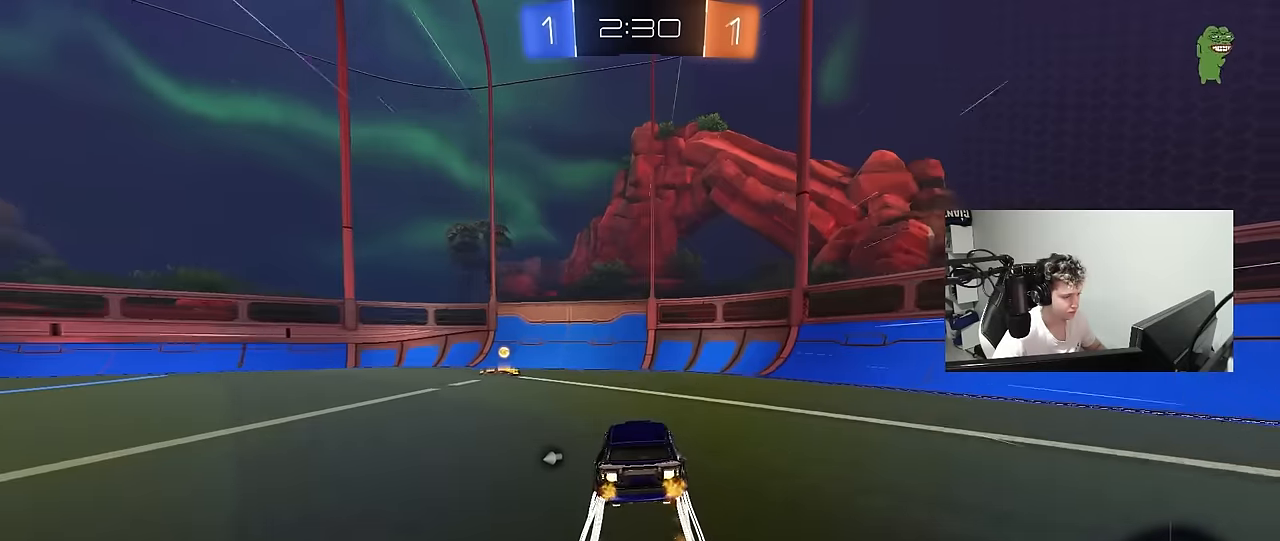
{"keys": ["a", "w"], "mouse": ["left"], "mouse_move": "still", "events": [[33, "mouse_left", "up"], [83, "a", "up"], [117, "a", "down"], [117, "space", "down"], [217, "shift", "down"], [217, "space", "up"], [267, "mouse_left", "down"], [317, "shift", "up"]]}
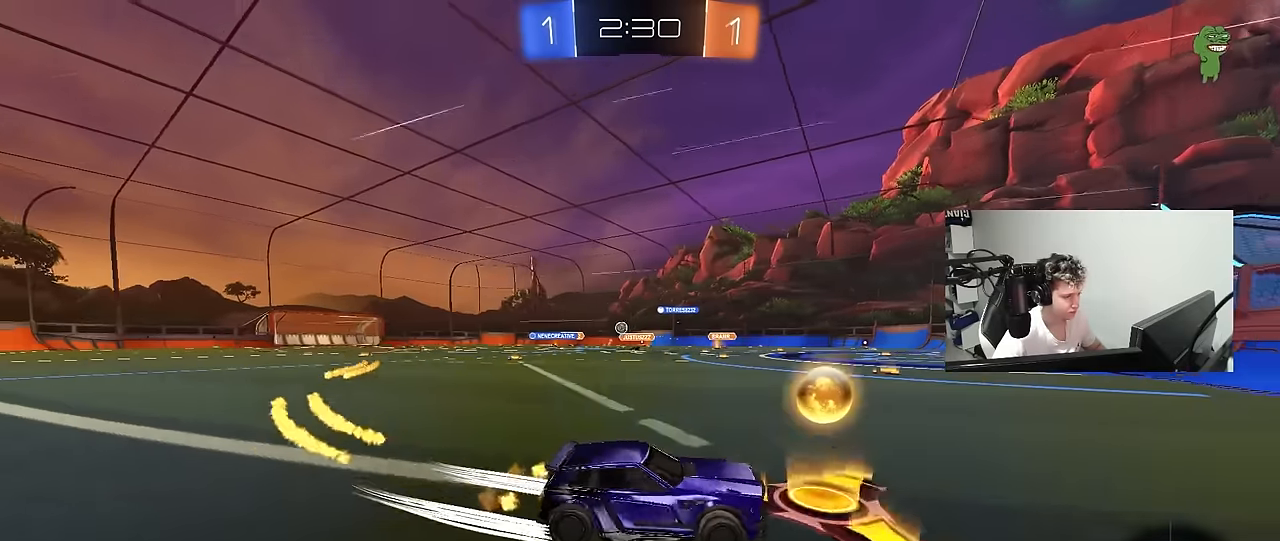
{"keys": ["a", "w"], "mouse": [], "mouse_move": "still", "events": [[100, "a", "up"], [133, "a", "down"], [233, "mouse_left", "up"], [333, "a", "up"], [467, "a", "down"]]}
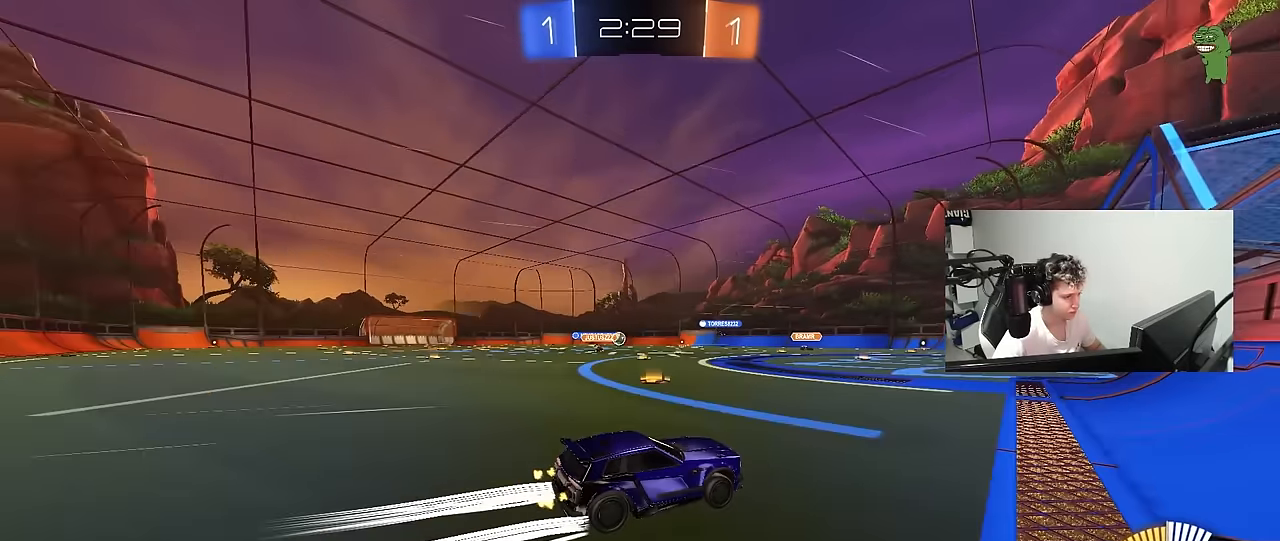
{"keys": ["a", "s"], "mouse": [], "mouse_move": "still", "events": [[250, "w", "up"], [350, "a", "up"], [433, "a", "down"], [483, "s", "down"]]}
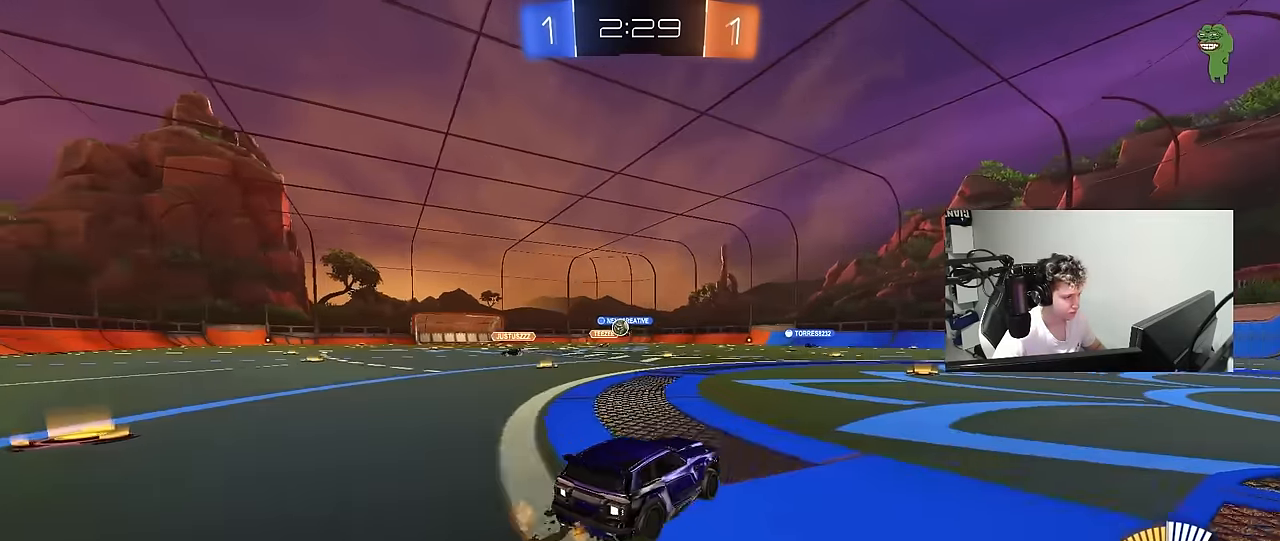
{"keys": ["a", "w"], "mouse": ["left"], "mouse_move": "still", "events": [[133, "s", "up"], [133, "shift", "down"], [217, "w", "down"], [267, "shift", "up"], [367, "mouse_left", "down"]]}
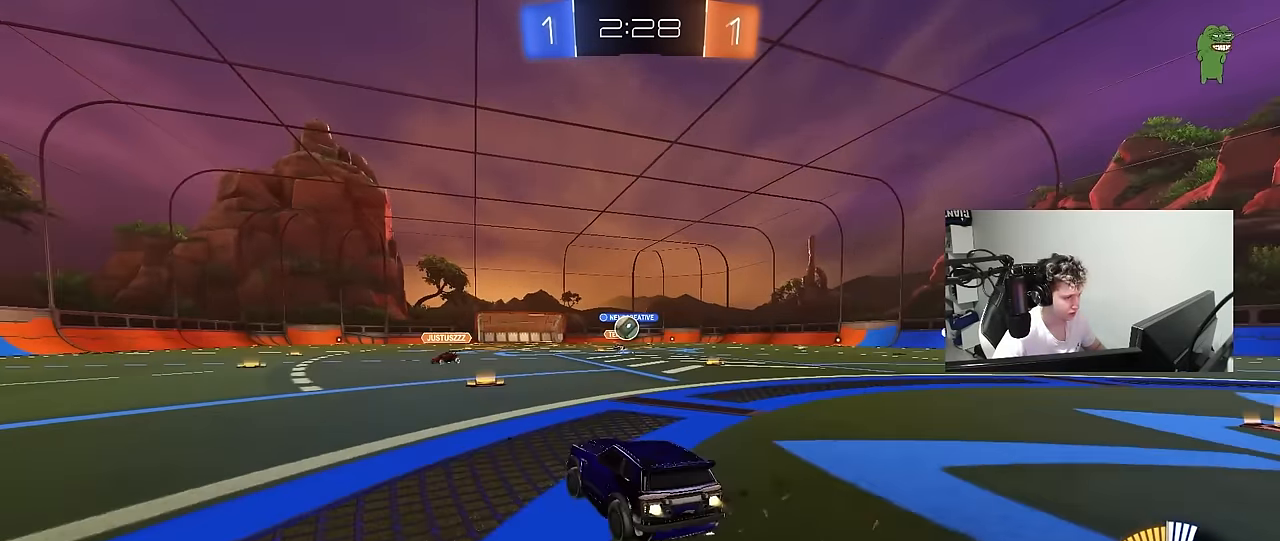
{"keys": ["d"], "mouse": ["left"], "mouse_move": "still", "events": [[50, "a", "up"], [150, "d", "down"], [433, "w", "up"]]}
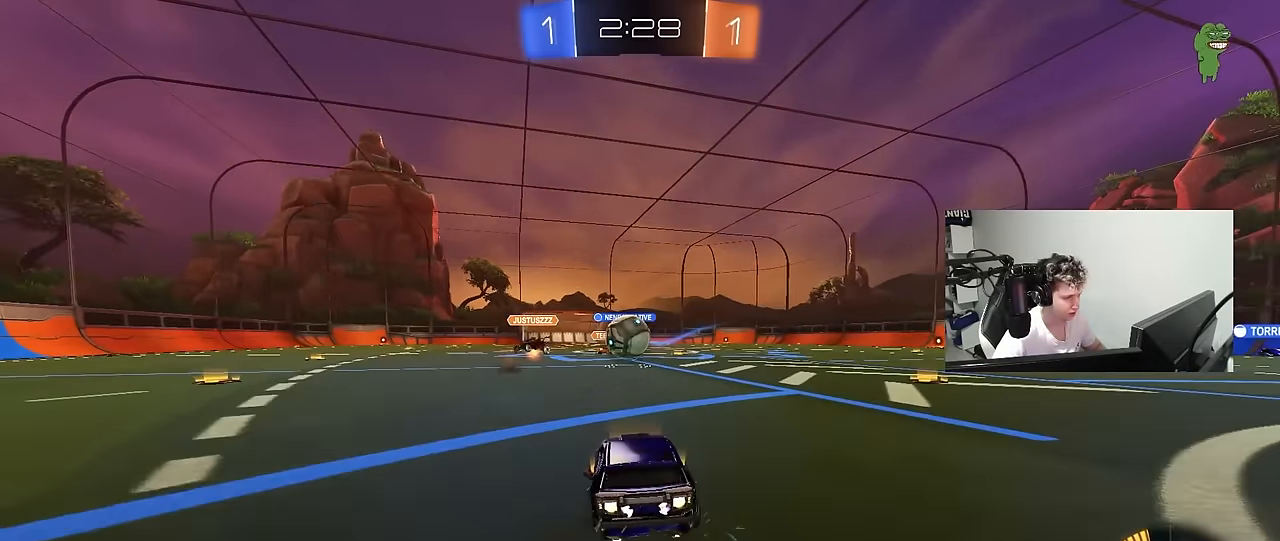
{"keys": ["d", "s", "shift"], "mouse": ["right"], "mouse_move": "up", "events": [[17, "mouse_right", "down"], [17, "s", "down"], [67, "a", "down"], [67, "d", "up"], [117, "d", "down"], [150, "a", "up"], [150, "d", "up"], [150, "s", "up"], [250, "mouse_right", "up"], [250, "shift", "down"], [300, "w", "down"], [350, "d", "down"], [350, "w", "up"], [383, "shift", "up"], [433, "mouse_left", "up"], [433, "shift", "down"], [483, "mouse_right", "down"], [483, "s", "down"]]}
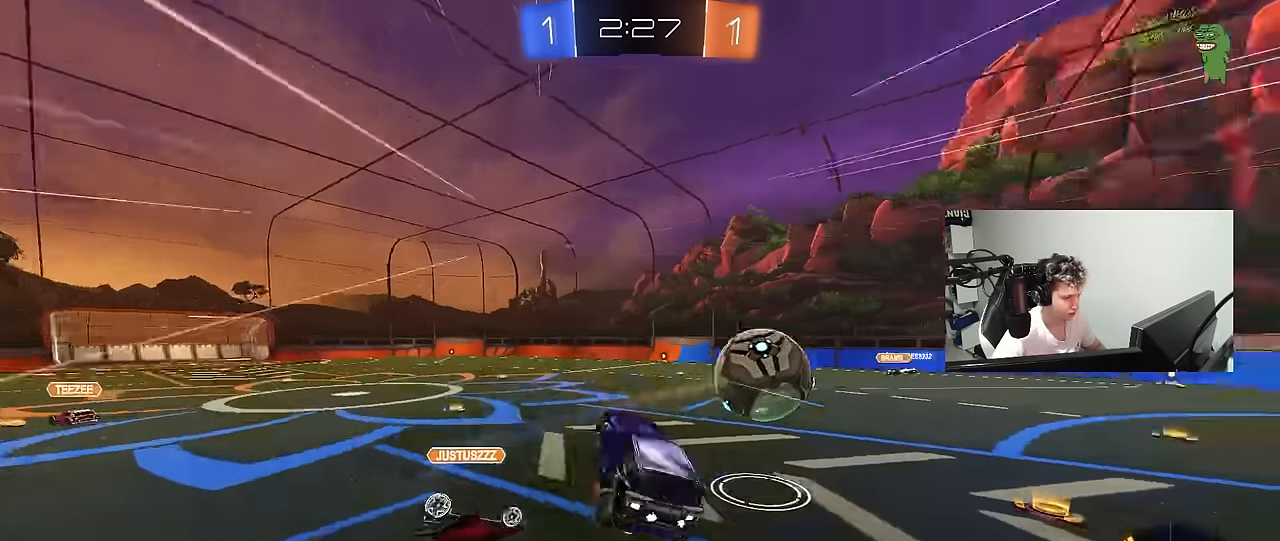
{"keys": ["s", "shift"], "mouse": [], "mouse_move": "still", "events": [[267, "mouse_right", "up"], [450, "d", "up"]]}
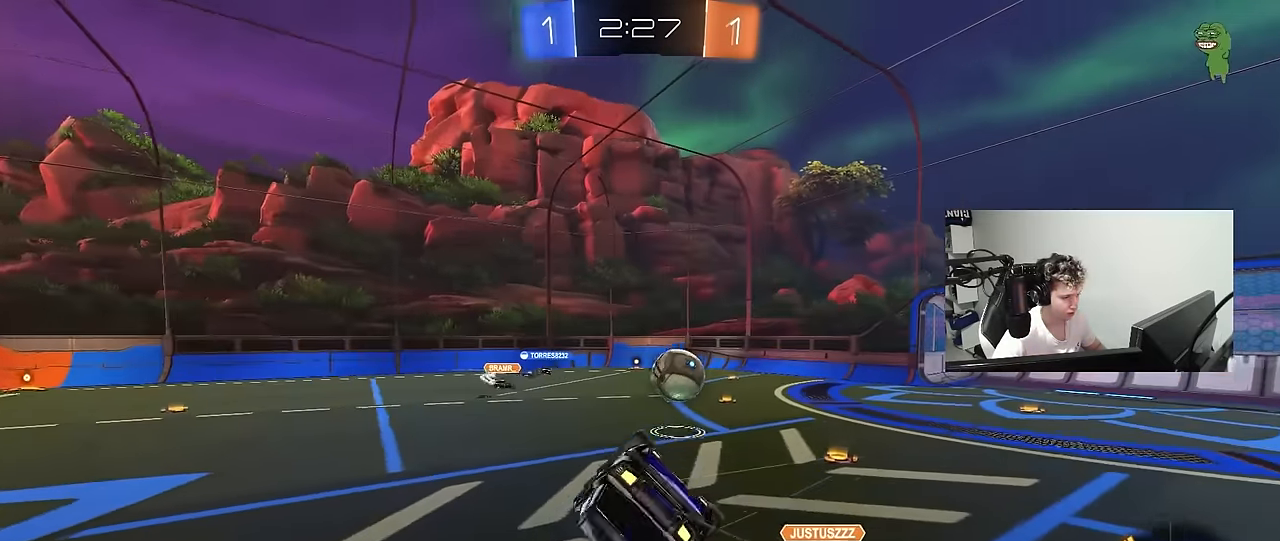
{"keys": [], "mouse": [], "mouse_move": "still", "events": [[50, "s", "up"], [150, "a", "down"], [150, "shift", "up"], [417, "a", "up"]]}
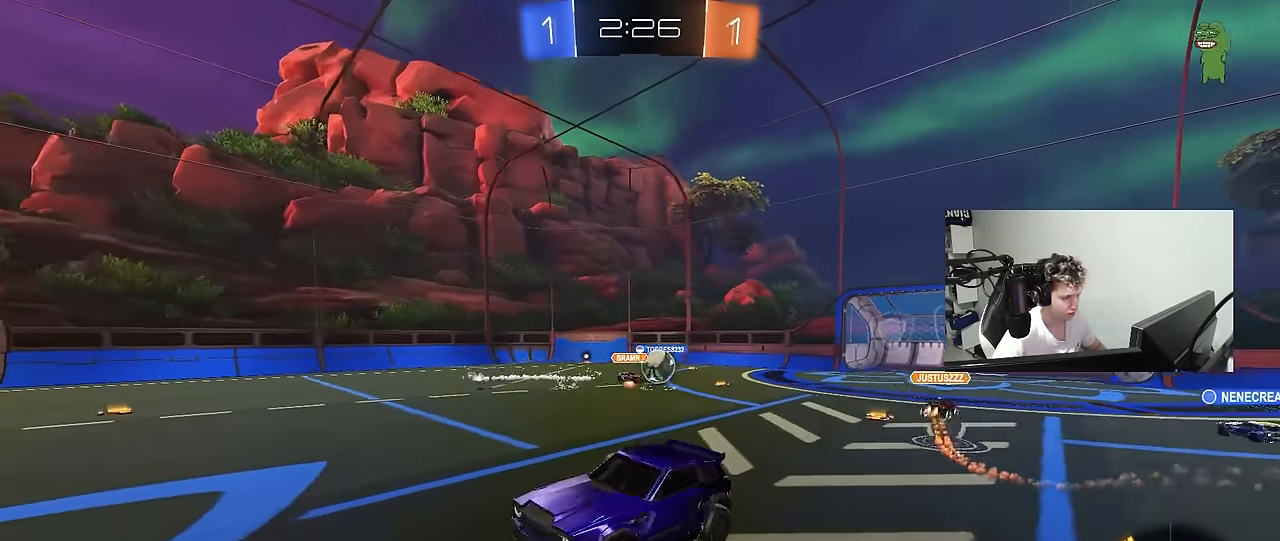
{"keys": ["a", "w"], "mouse": [], "mouse_move": "still", "events": [[117, "a", "down"], [200, "w", "down"], [300, "a", "up"], [400, "a", "down"]]}
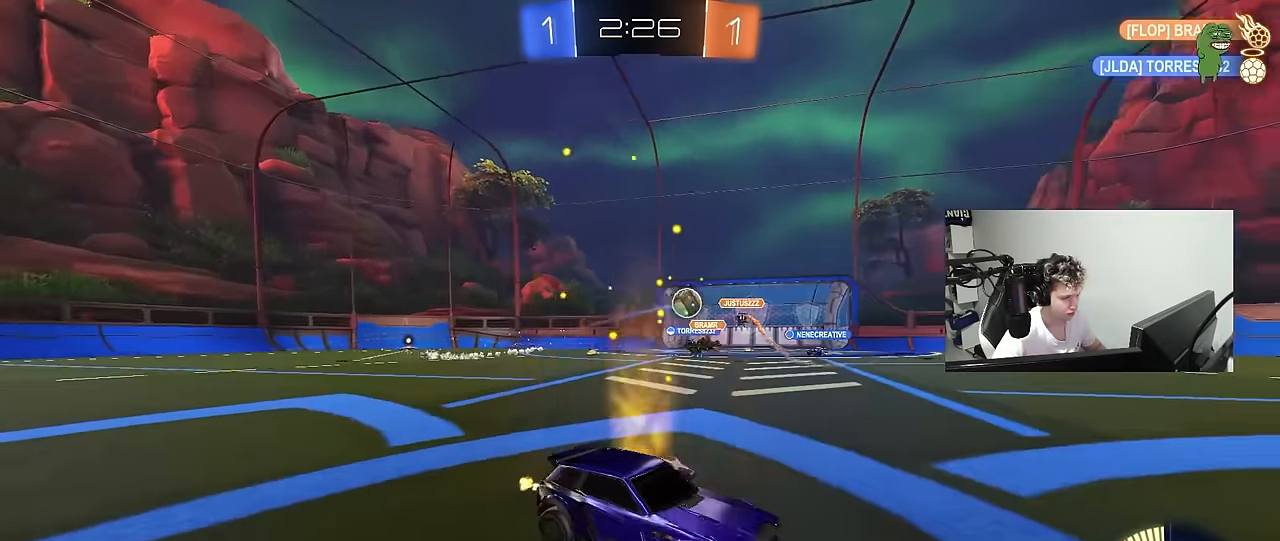
{"keys": ["a", "w"], "mouse": [], "mouse_move": "still", "events": [[83, "shift", "down"], [167, "shift", "up"]]}
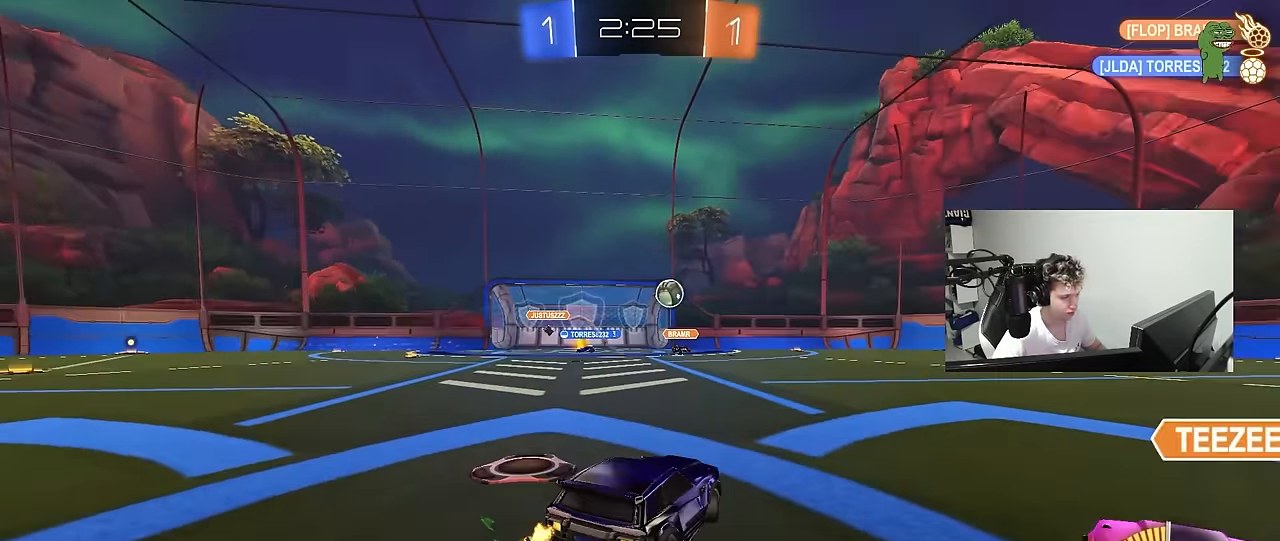
{"keys": ["tab", "w"], "mouse": ["left"], "mouse_move": "still", "events": [[283, "a", "up"], [283, "mouse_left", "down"], [367, "tab", "down"]]}
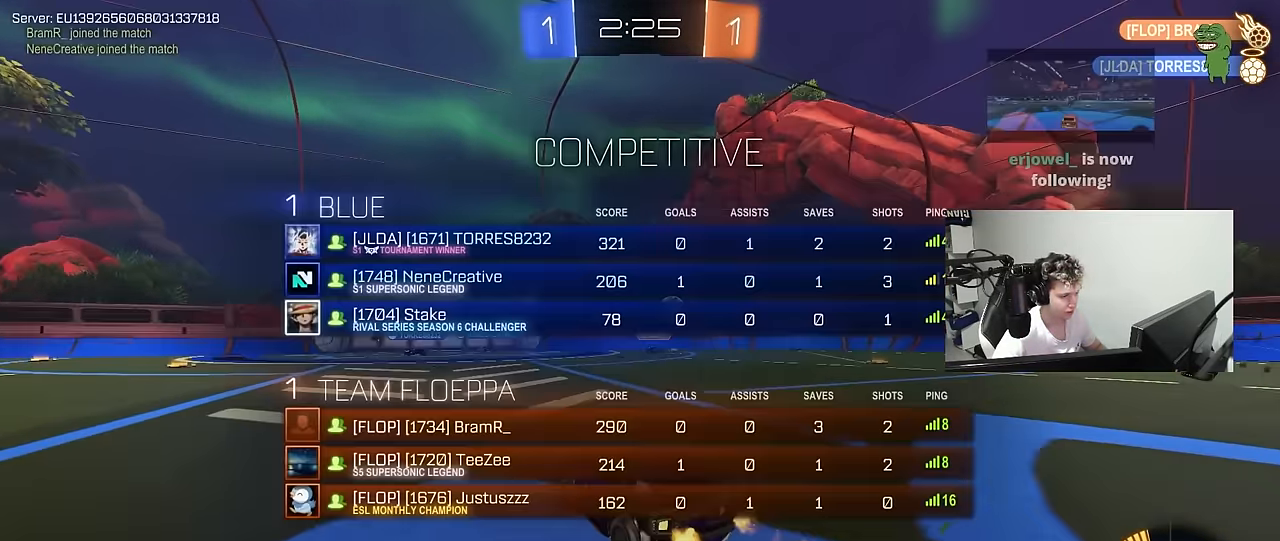
{"keys": ["w"], "mouse": [], "mouse_move": "still", "events": [[17, "mouse_left", "up"], [200, "tab", "up"]]}
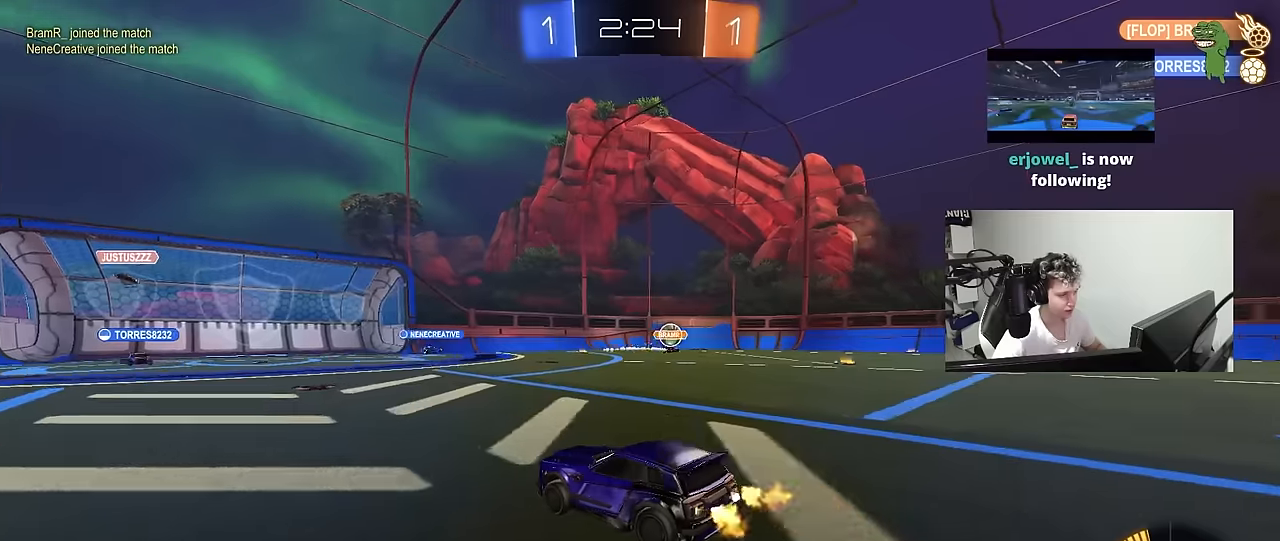
{"keys": ["a", "w"], "mouse": [], "mouse_move": "still", "events": [[416, "a", "down"]]}
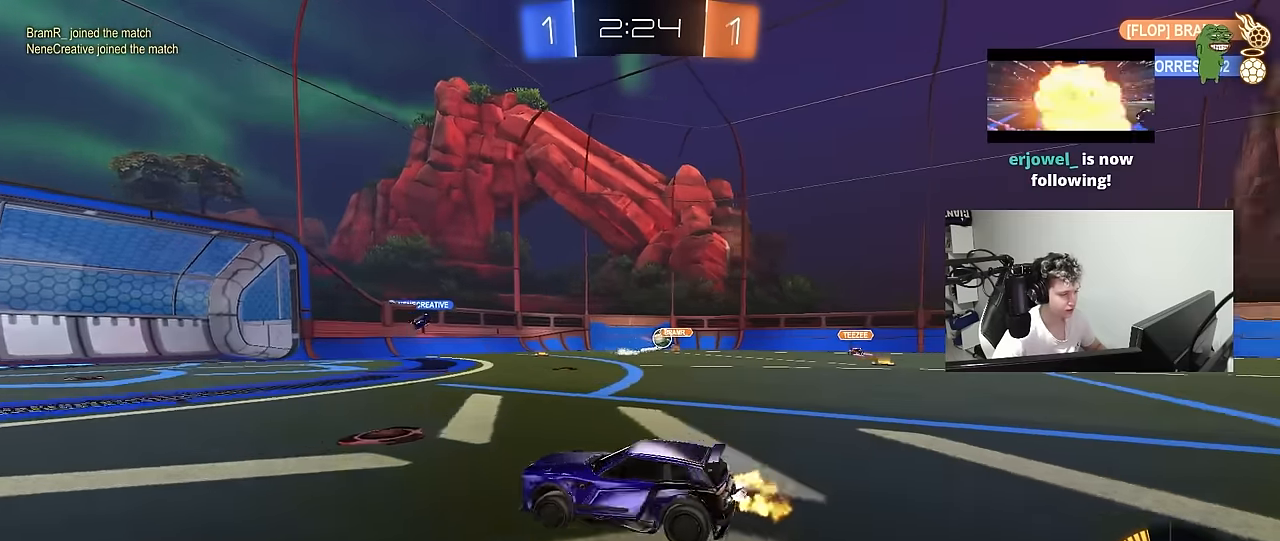
{"keys": ["w"], "mouse": [], "mouse_move": "still", "events": [[283, "a", "up"]]}
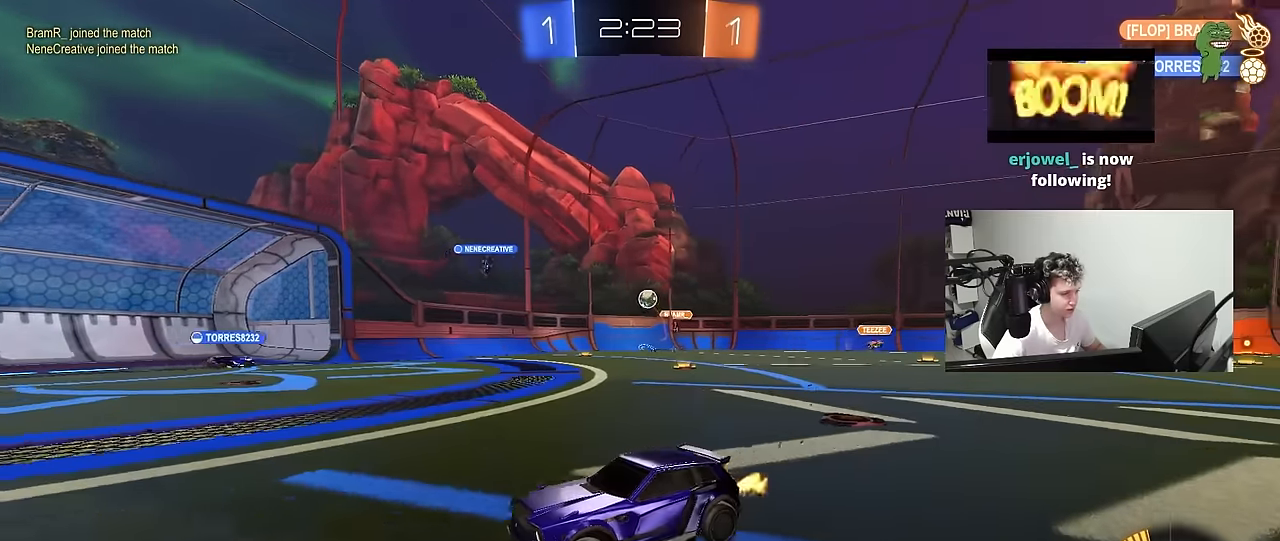
{"keys": ["w"], "mouse": [], "mouse_move": "still", "events": [[66, "d", "down"], [200, "shift", "down"], [400, "shift", "up"], [483, "d", "up"]]}
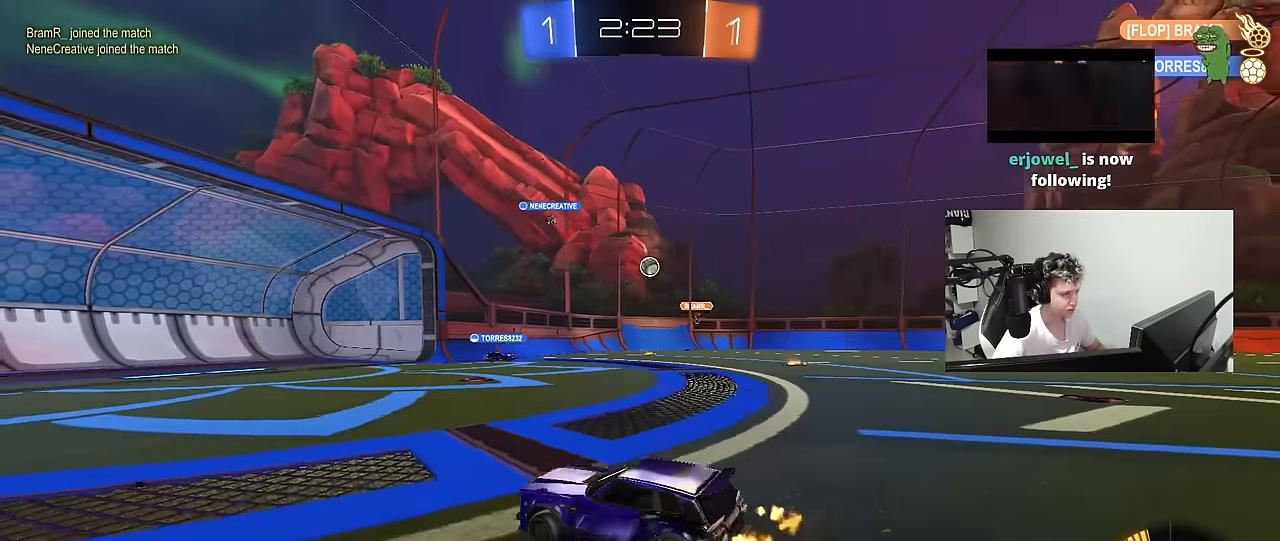
{"keys": ["d", "w"], "mouse": [], "mouse_move": "still", "events": [[83, "a", "down"], [216, "a", "up"], [266, "d", "down"], [316, "shift", "down"], [450, "shift", "up"]]}
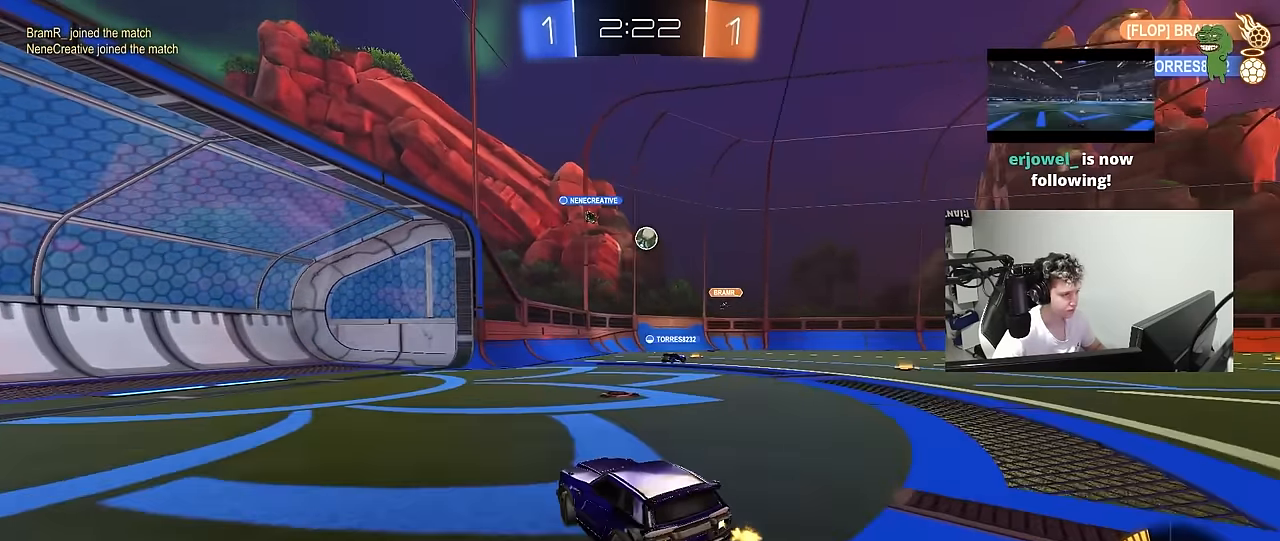
{"keys": ["w"], "mouse": [], "mouse_move": "still", "events": [[233, "d", "up"]]}
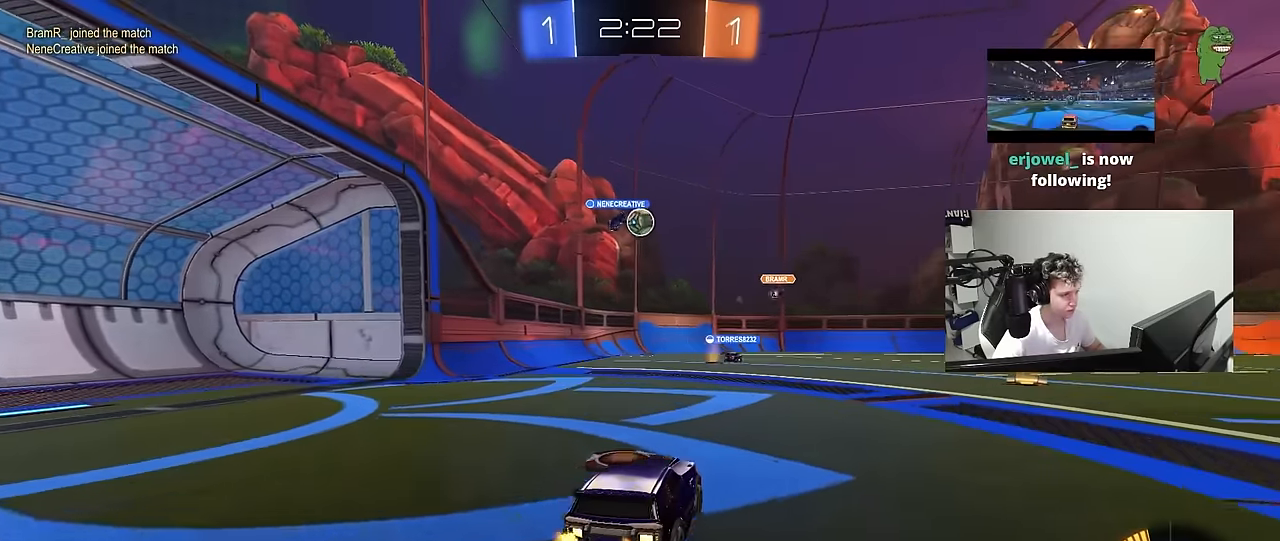
{"keys": ["a", "w"], "mouse": [], "mouse_move": "still", "events": [[150, "a", "down"], [250, "shift", "down"], [250, "w", "up"], [400, "shift", "up"], [400, "w", "down"]]}
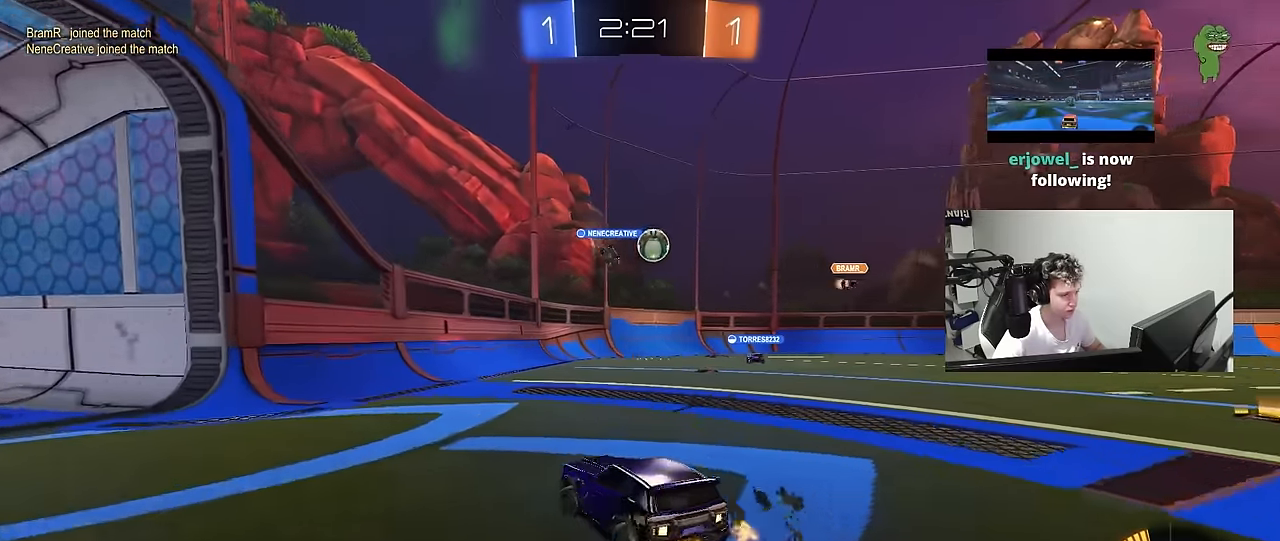
{"keys": ["d"], "mouse": [], "mouse_move": "still", "events": [[216, "a", "up"], [216, "d", "down"], [316, "shift", "down"], [400, "shift", "up"], [500, "w", "up"]]}
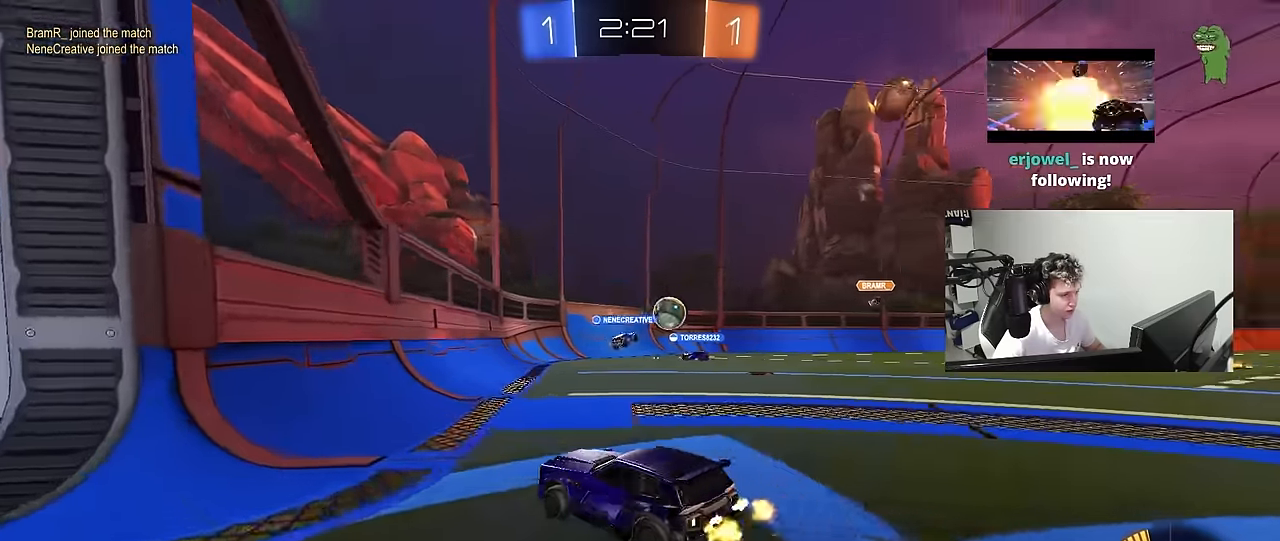
{"keys": ["d", "w"], "mouse": [], "mouse_move": "still", "events": [[100, "w", "down"]]}
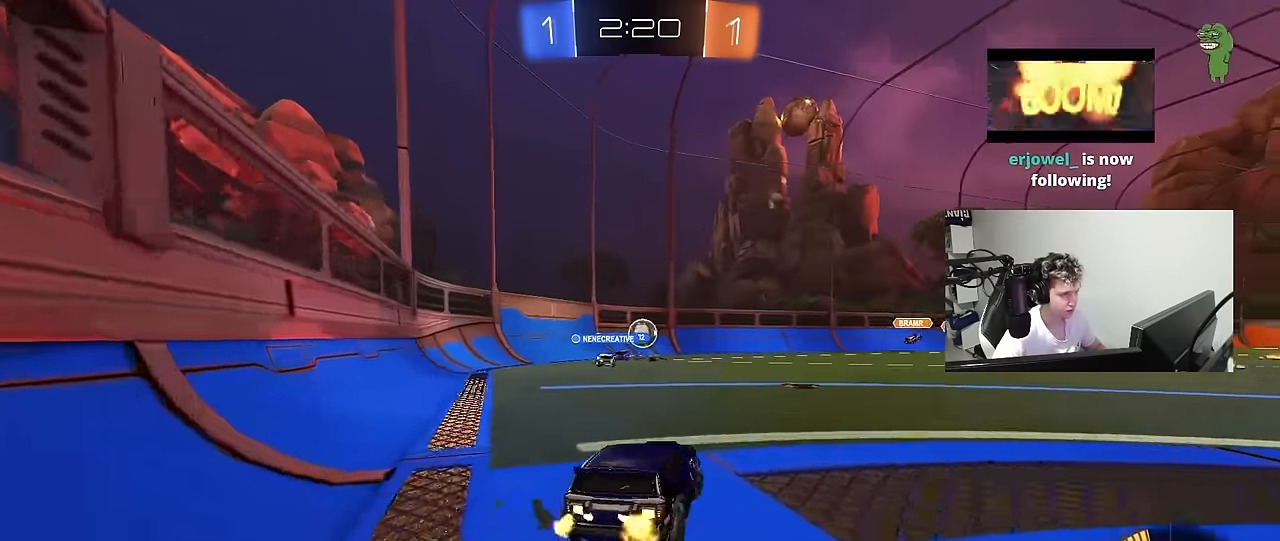
{"keys": ["d", "w"], "mouse": ["left"], "mouse_move": "still", "events": [[66, "d", "up"], [150, "mouse_left", "down"], [250, "d", "down"], [350, "d", "up"], [433, "d", "down"]]}
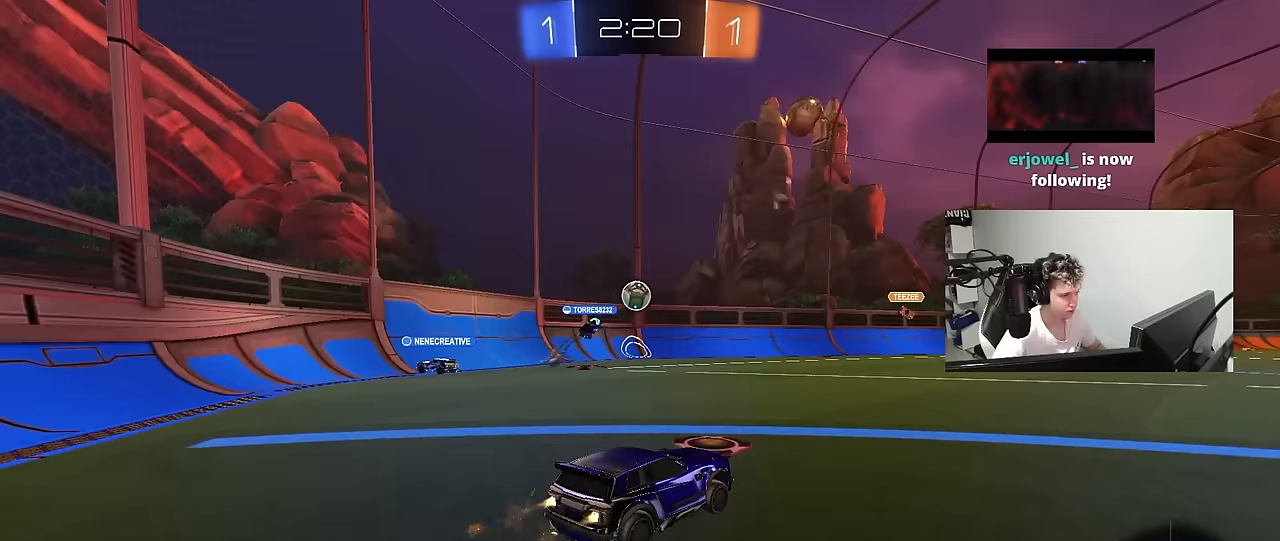
{"keys": ["d", "w"], "mouse": [], "mouse_move": "still", "events": [[33, "d", "up"], [83, "mouse_left", "up"], [400, "d", "down"]]}
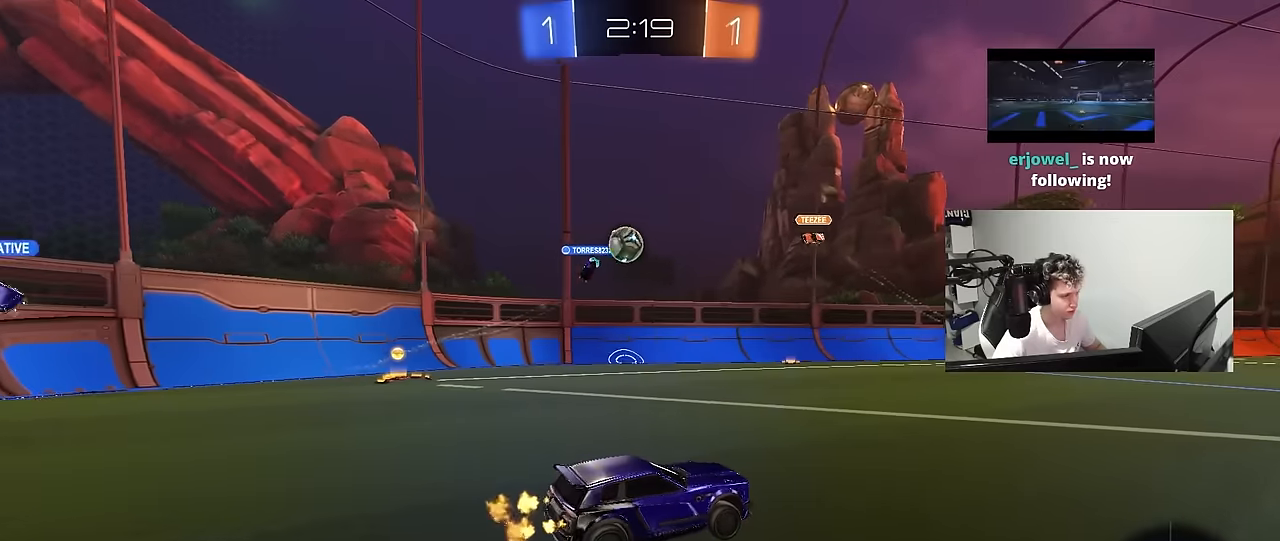
{"keys": ["d", "w"], "mouse": ["left"], "mouse_move": "still", "events": [[50, "d", "up"], [417, "d", "down"], [417, "mouse_left", "down"]]}
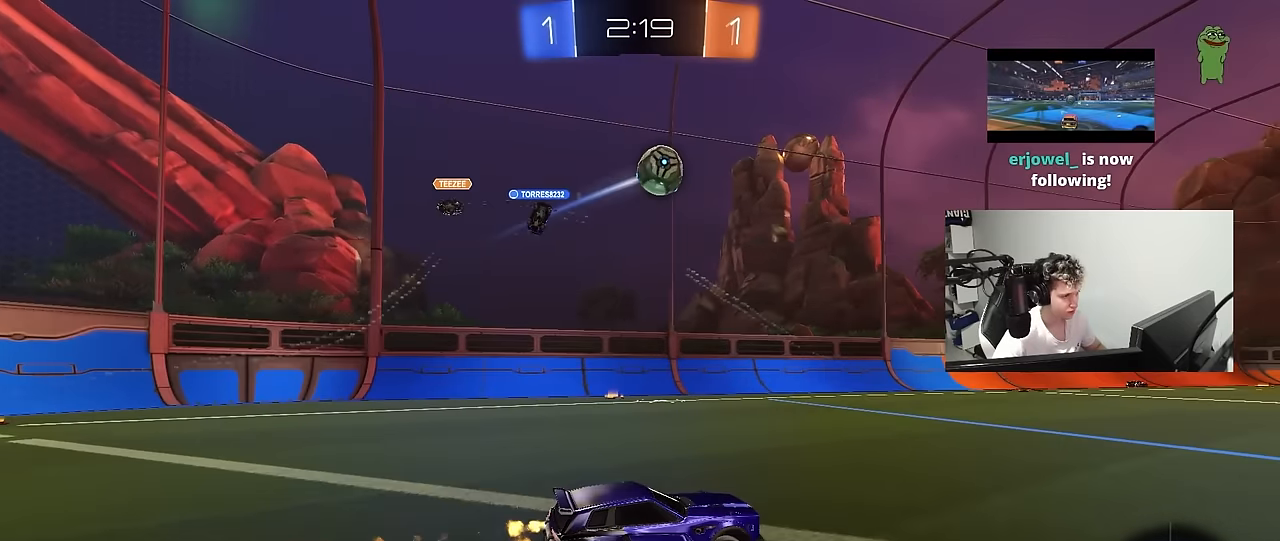
{"keys": ["a", "s", "shift"], "mouse": ["left", "right"], "mouse_move": "down-left", "events": [[117, "a", "down"], [117, "d", "up"], [167, "a", "up"], [383, "d", "down"], [383, "mouse_right", "down"], [383, "w", "up"], [433, "s", "down"], [483, "a", "down"], [483, "d", "up"], [483, "shift", "down"]]}